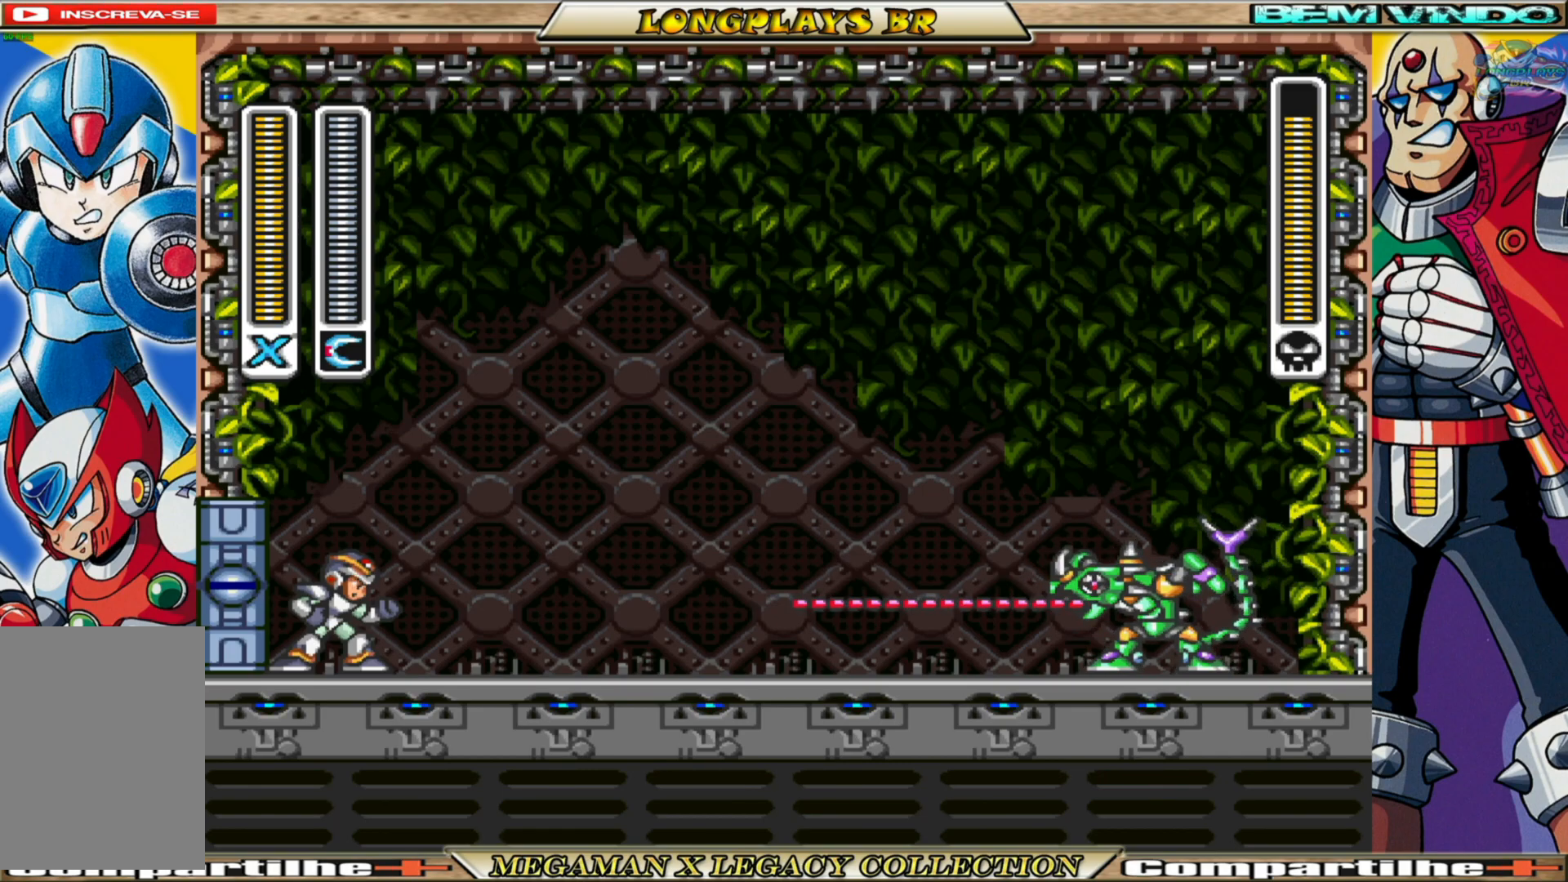
Gameplay with a controller (Xbox layout); each line is a JSON object with the inputs held at the frame after it. "events" lists button and stick changes between this image and that frame as [ms after this image, input, new state], when the widget could be followed in between.
{"buttons": ["X"], "left_stick": "center", "right_stick": "center", "events": [[500, "X", "down"]]}
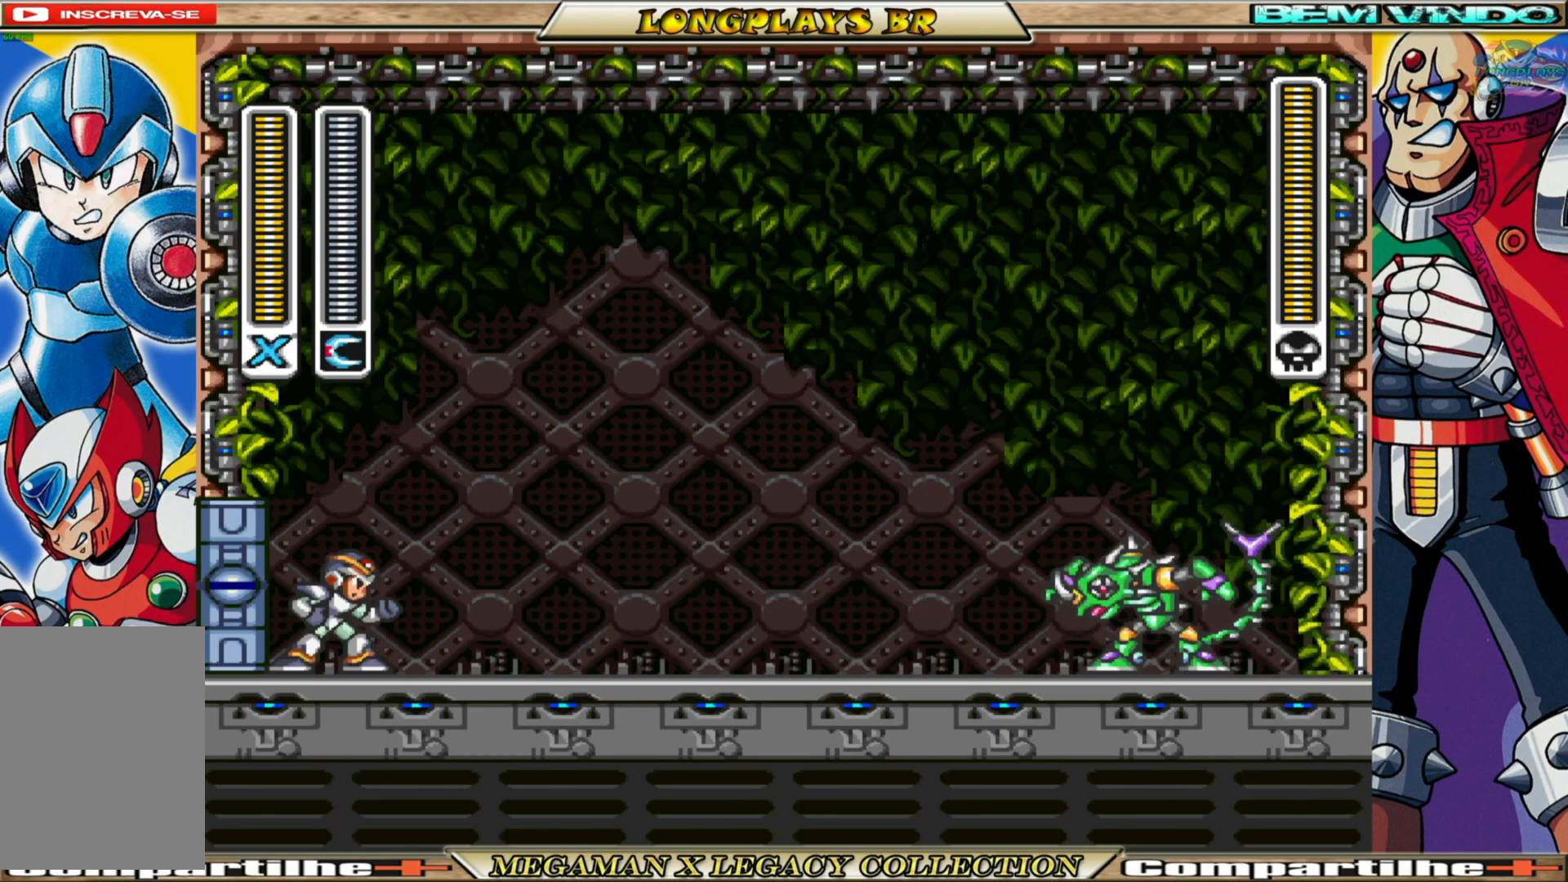
{"buttons": [], "left_stick": "center", "right_stick": "center", "events": [[150, "X", "up"]]}
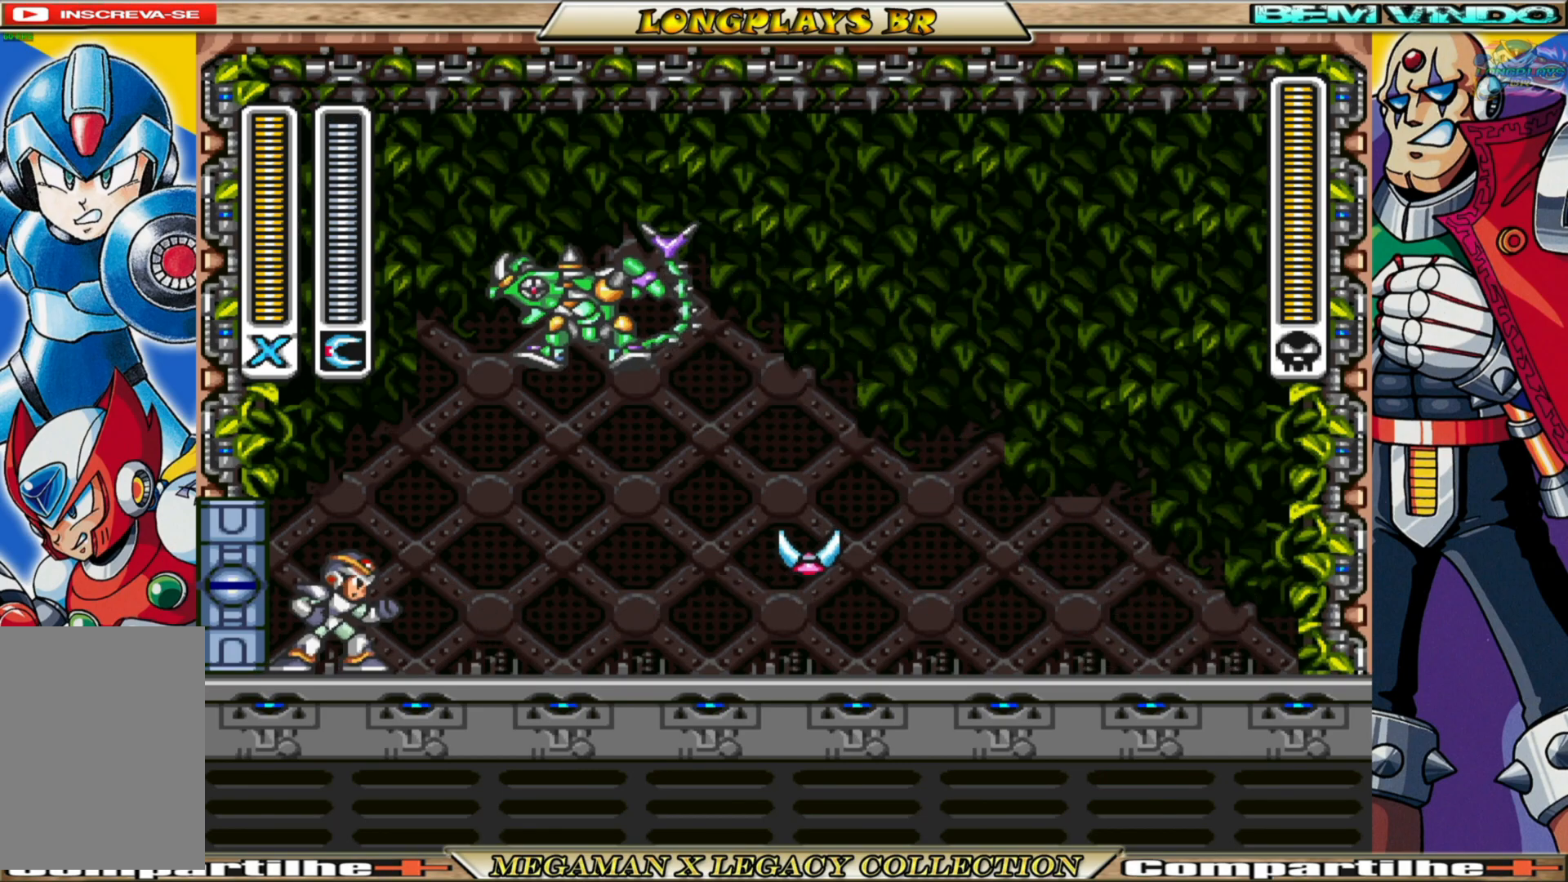
{"buttons": [], "left_stick": "center", "right_stick": "center", "events": []}
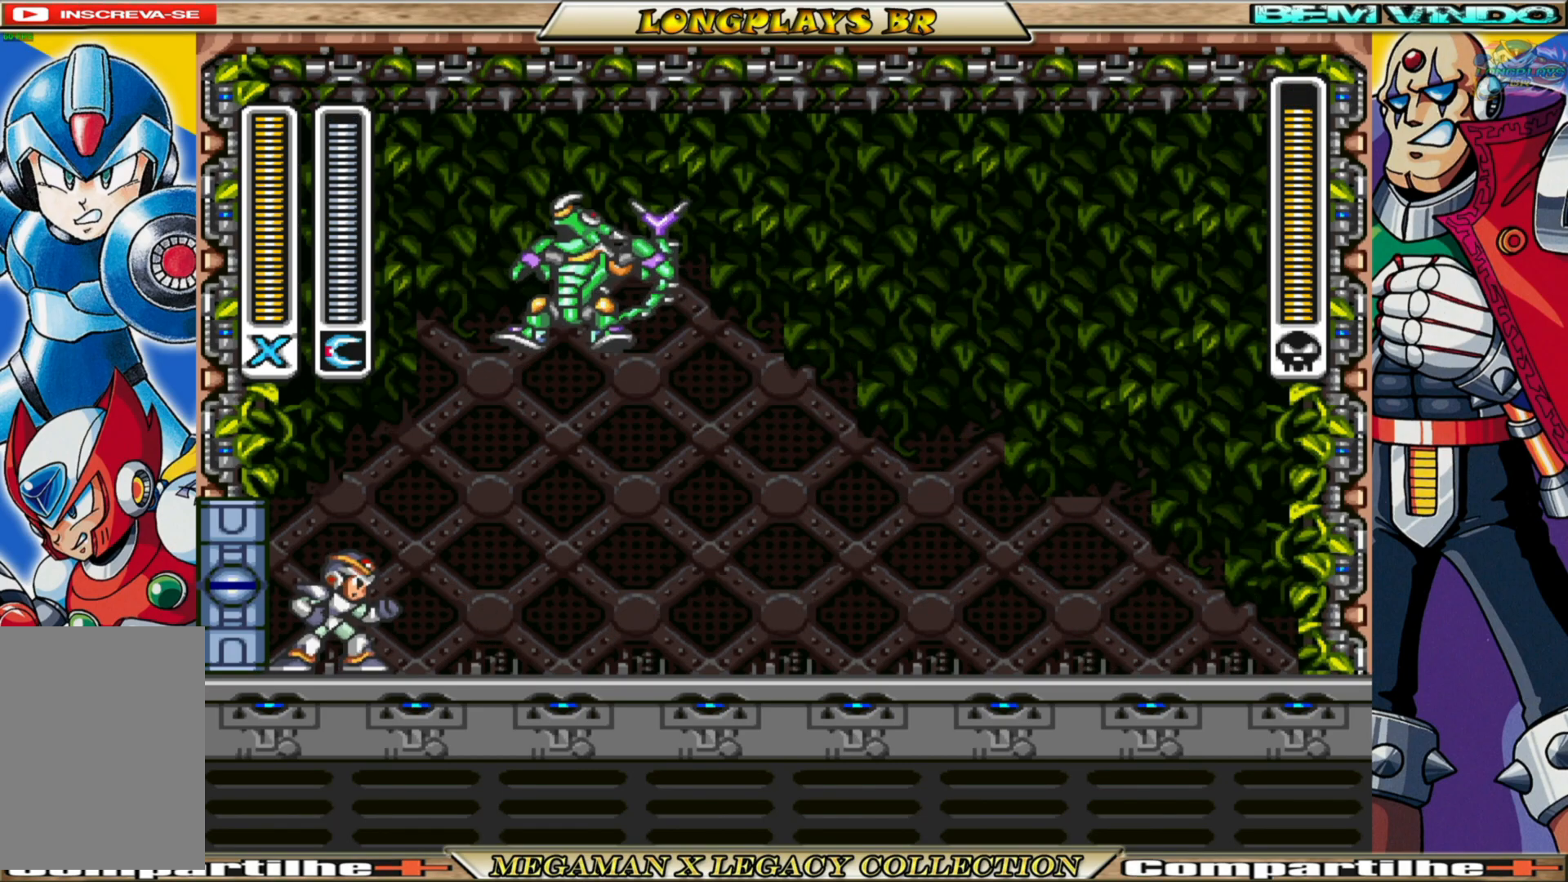
{"buttons": ["B", "DPAD_RIGHT"], "left_stick": "center", "right_stick": "center", "events": [[367, "DPAD_RIGHT", "down"], [483, "B", "down"]]}
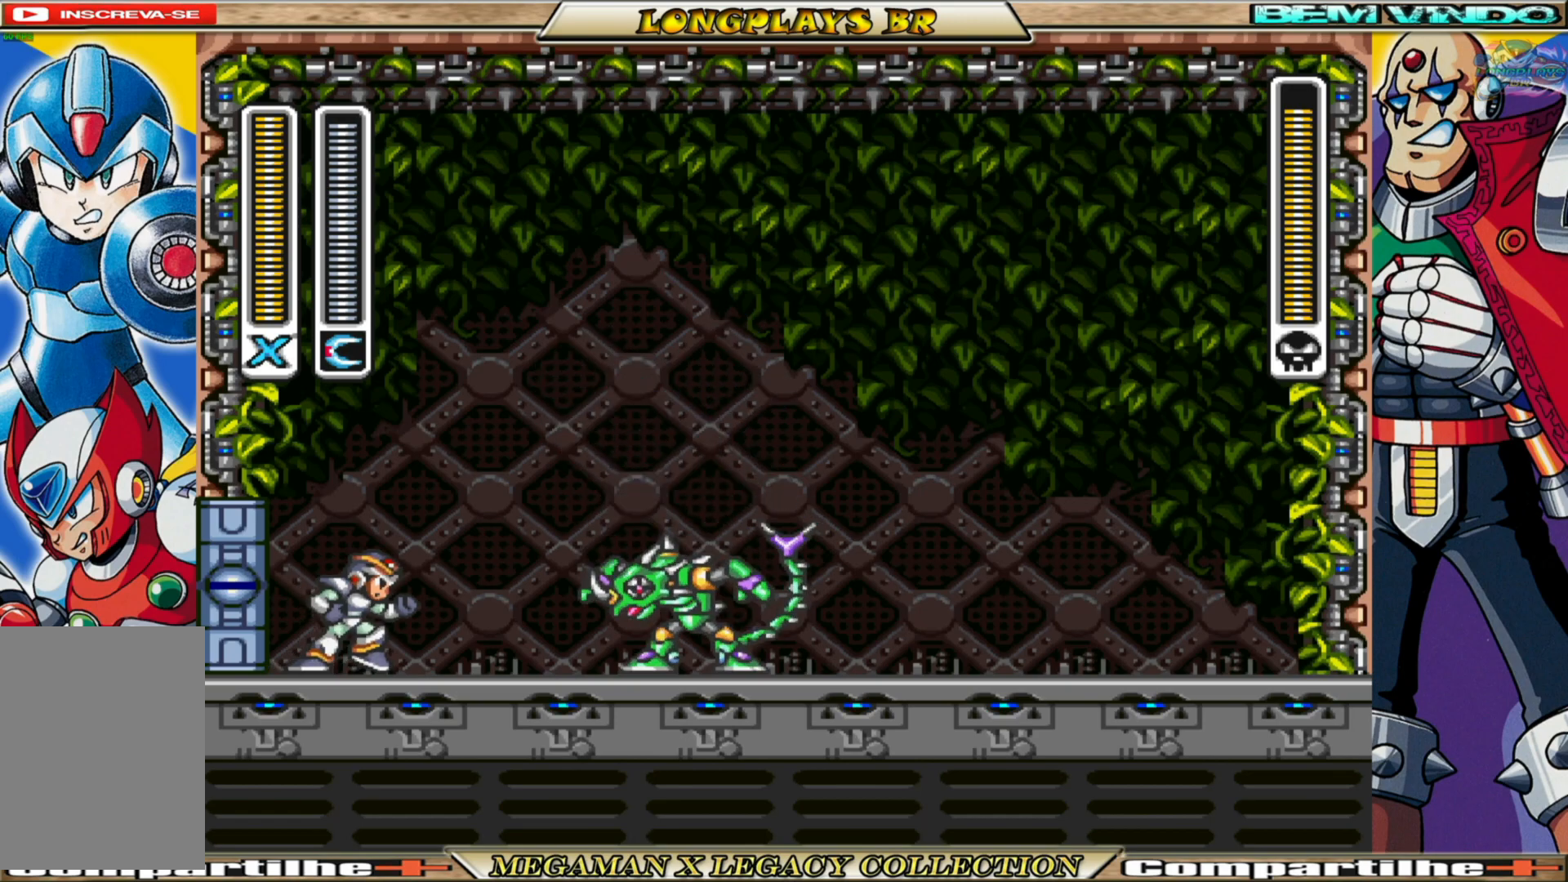
{"buttons": [], "left_stick": "center", "right_stick": "center", "events": [[250, "B", "up"], [250, "DPAD_RIGHT", "up"], [317, "X", "down"], [417, "X", "up"]]}
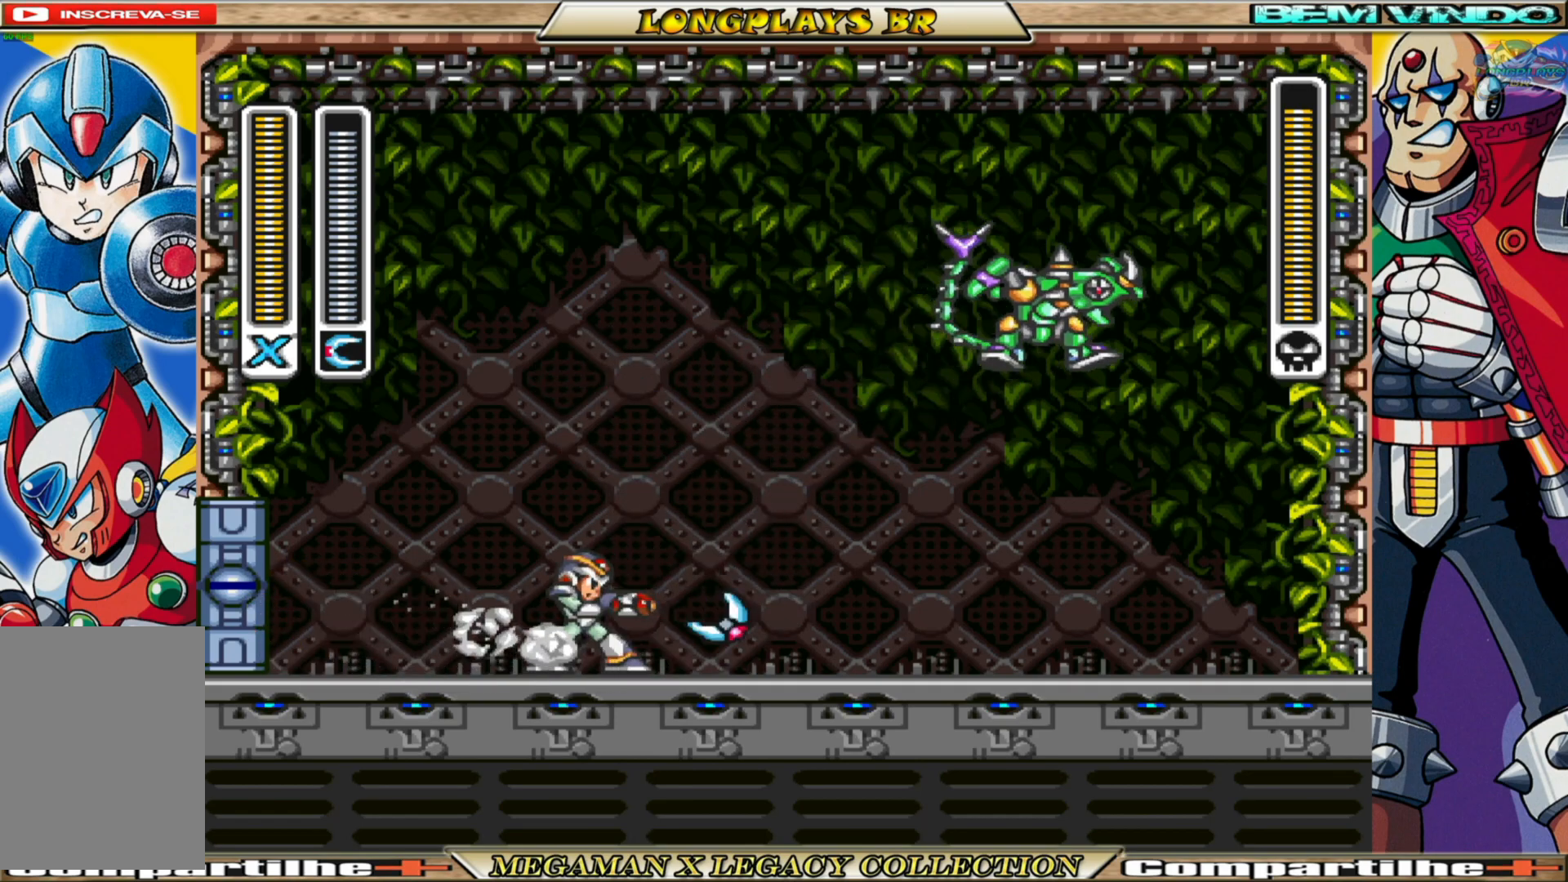
{"buttons": ["B", "DPAD_LEFT"], "left_stick": "center", "right_stick": "center", "events": [[183, "DPAD_LEFT", "down"], [300, "B", "down"]]}
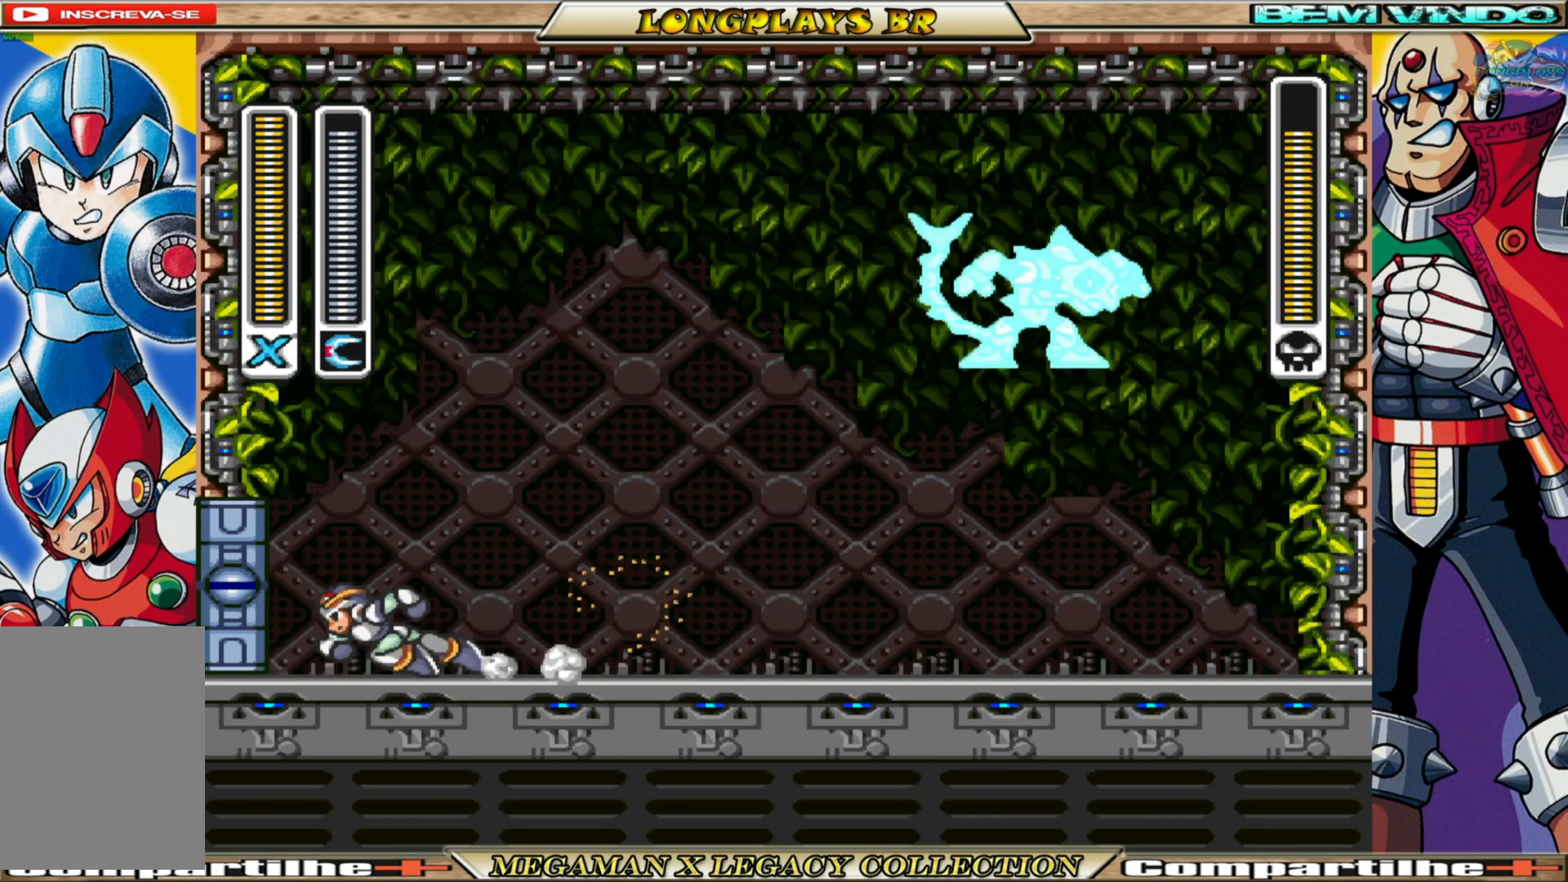
{"buttons": ["X"], "left_stick": "center", "right_stick": "center", "events": [[150, "DPAD_LEFT", "up"], [167, "B", "up"], [250, "DPAD_RIGHT", "down"], [383, "DPAD_RIGHT", "up"], [500, "X", "down"]]}
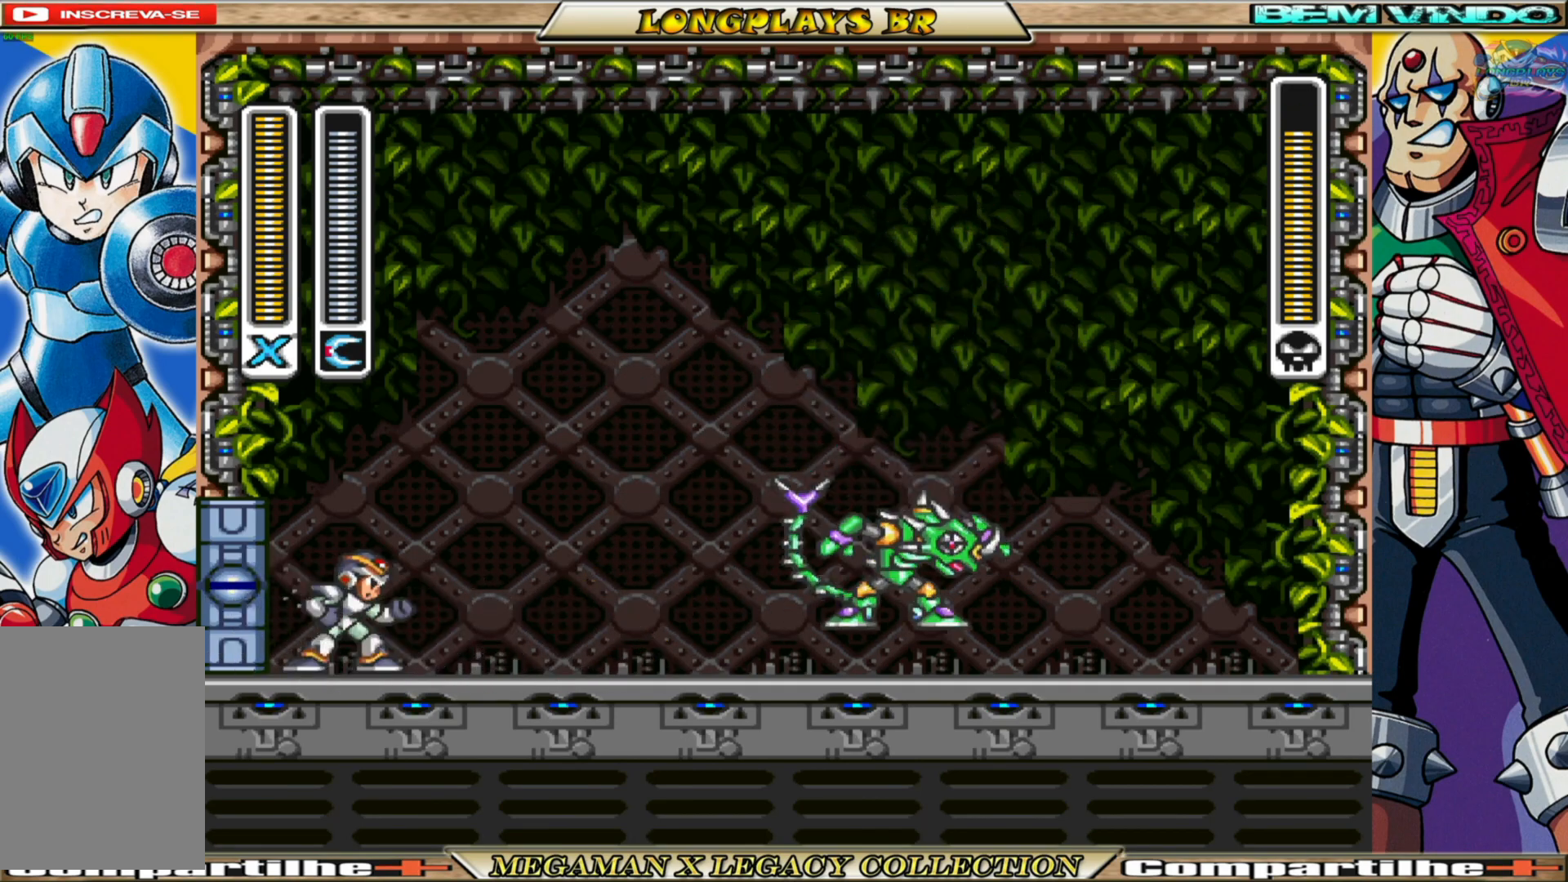
{"buttons": [], "left_stick": "center", "right_stick": "center", "events": [[100, "X", "up"]]}
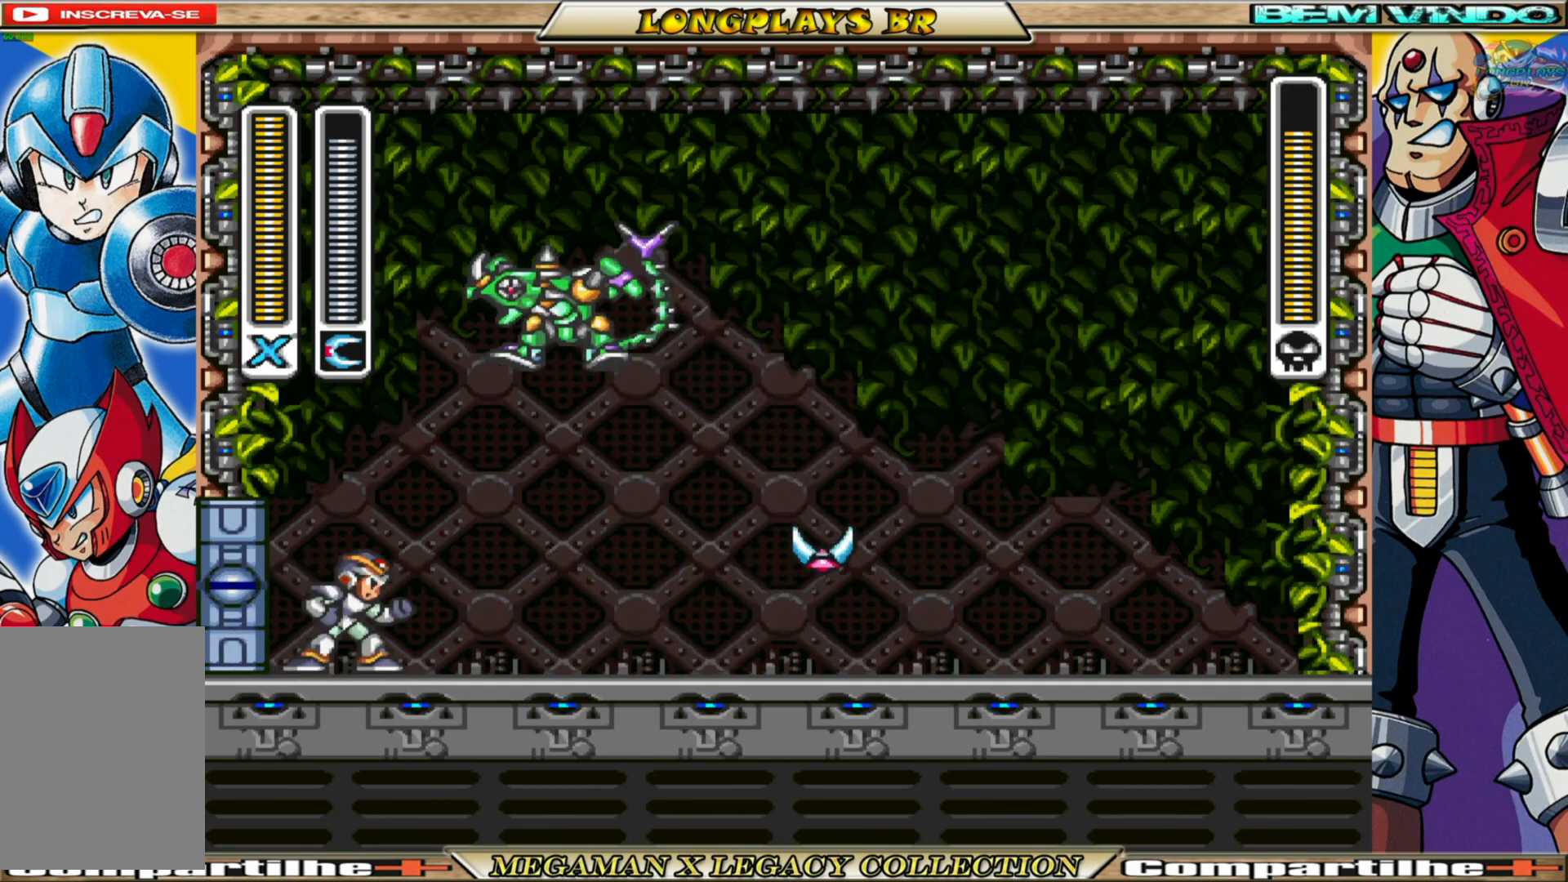
{"buttons": [], "left_stick": "center", "right_stick": "center", "events": [[183, "DPAD_LEFT", "down"], [450, "DPAD_LEFT", "up"]]}
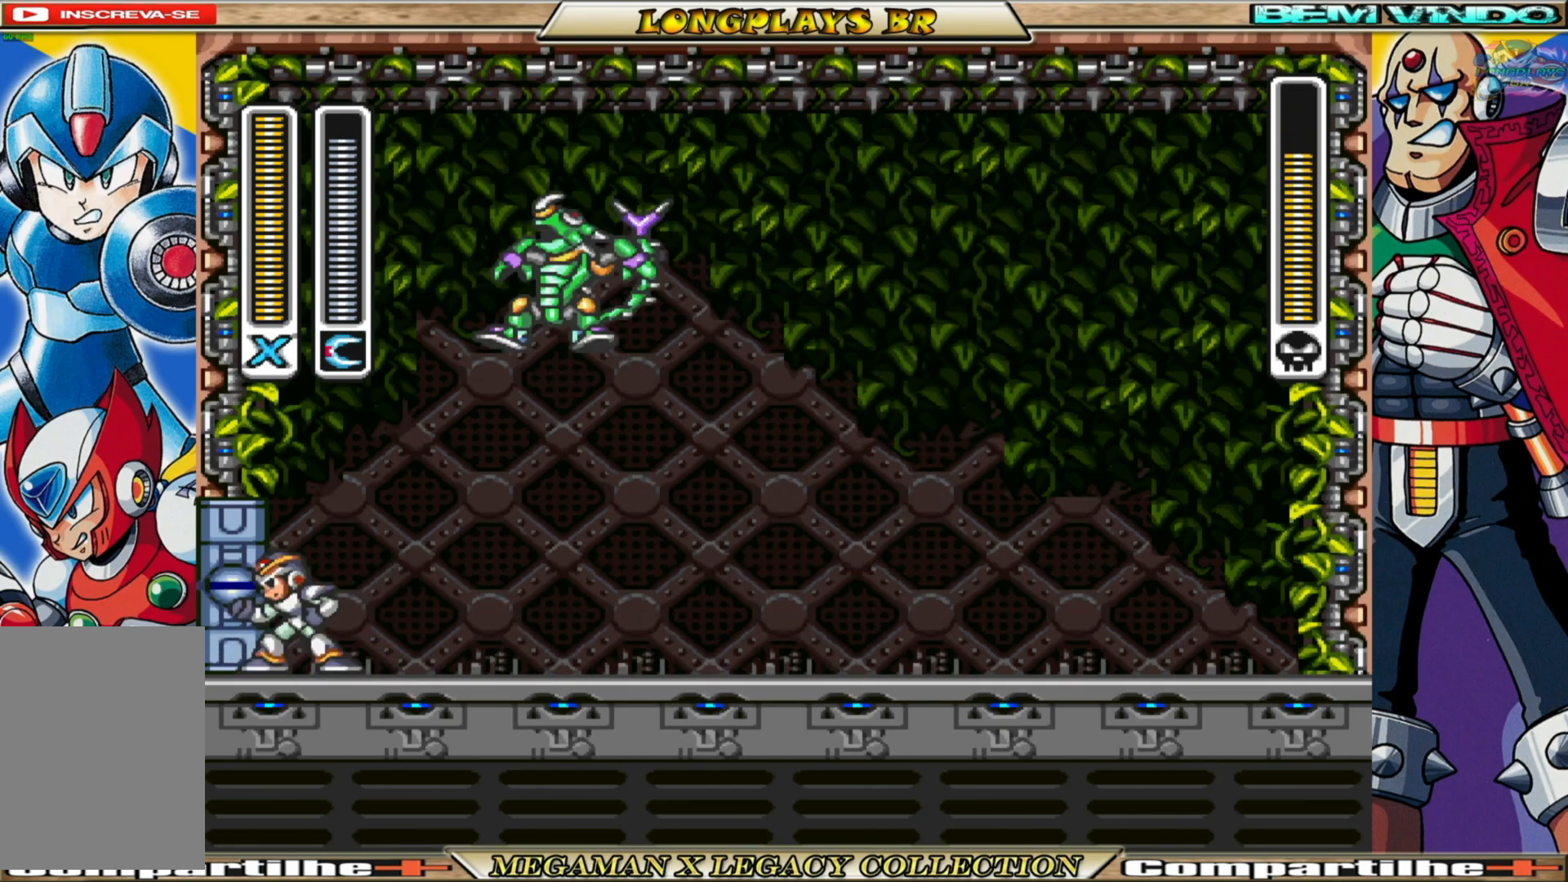
{"buttons": ["DPAD_RIGHT"], "left_stick": "center", "right_stick": "center", "events": [[117, "DPAD_RIGHT", "down"]]}
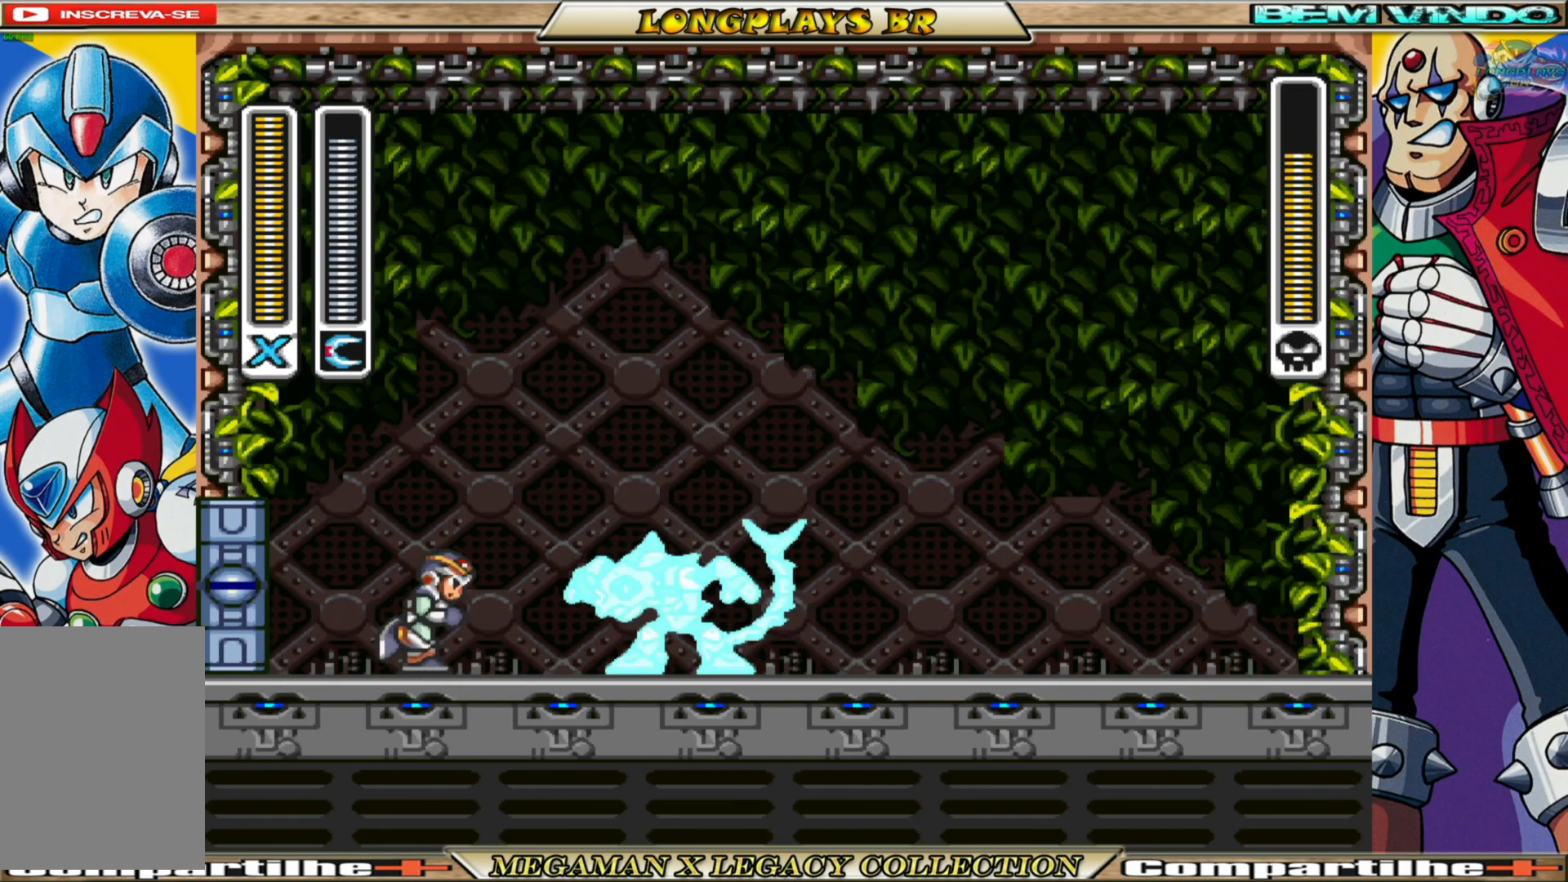
{"buttons": [], "left_stick": "center", "right_stick": "center", "events": [[50, "B", "down"], [300, "B", "up"], [317, "DPAD_RIGHT", "up"], [367, "X", "down"], [450, "X", "up"]]}
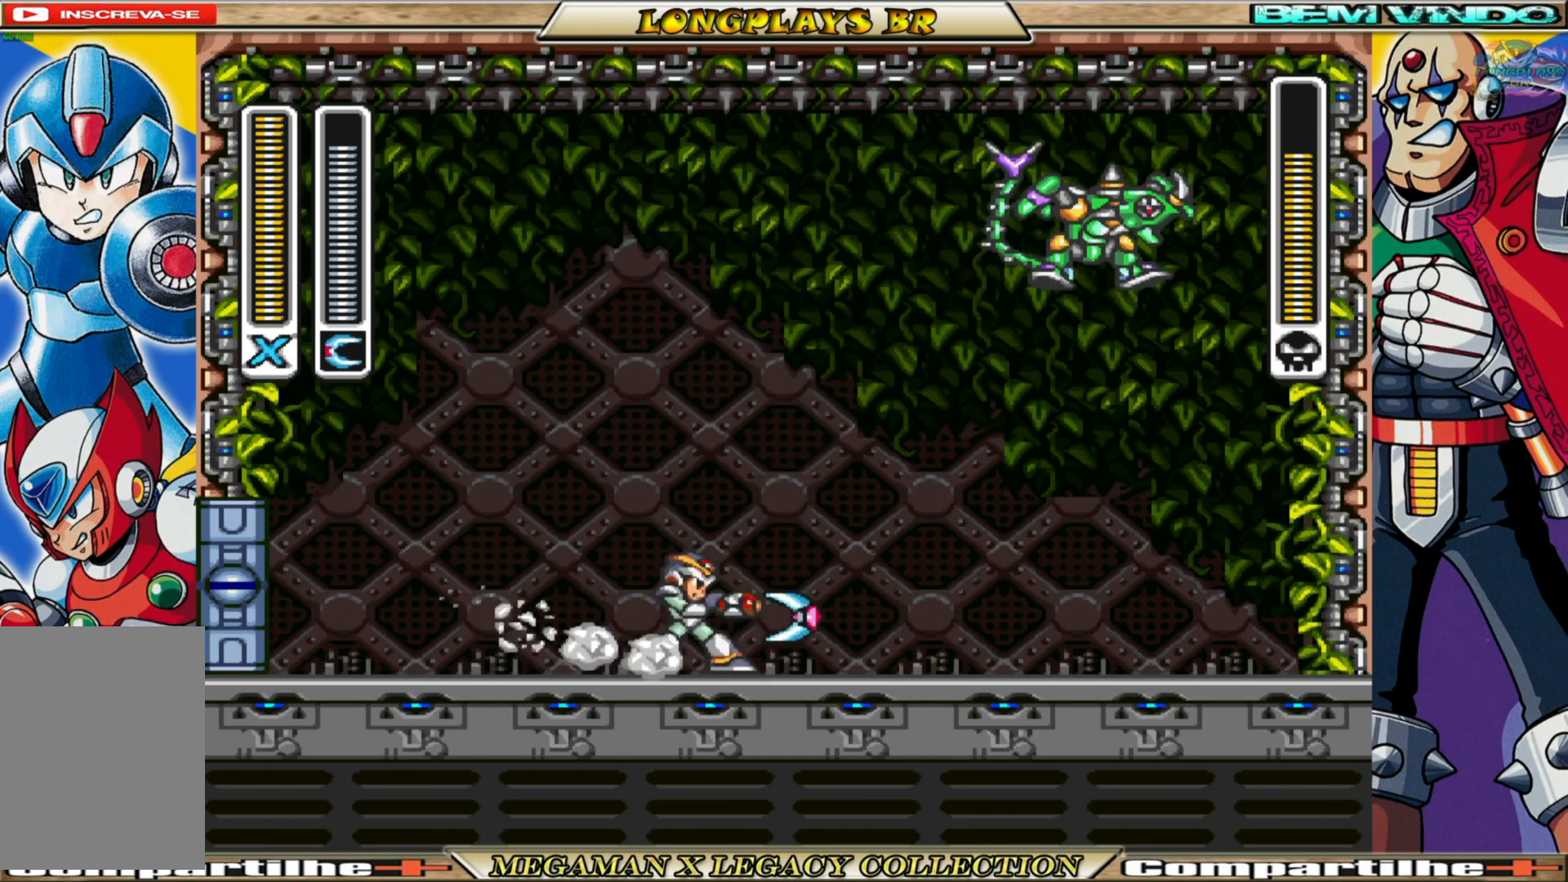
{"buttons": ["DPAD_LEFT"], "left_stick": "center", "right_stick": "center", "events": [[467, "DPAD_LEFT", "down"]]}
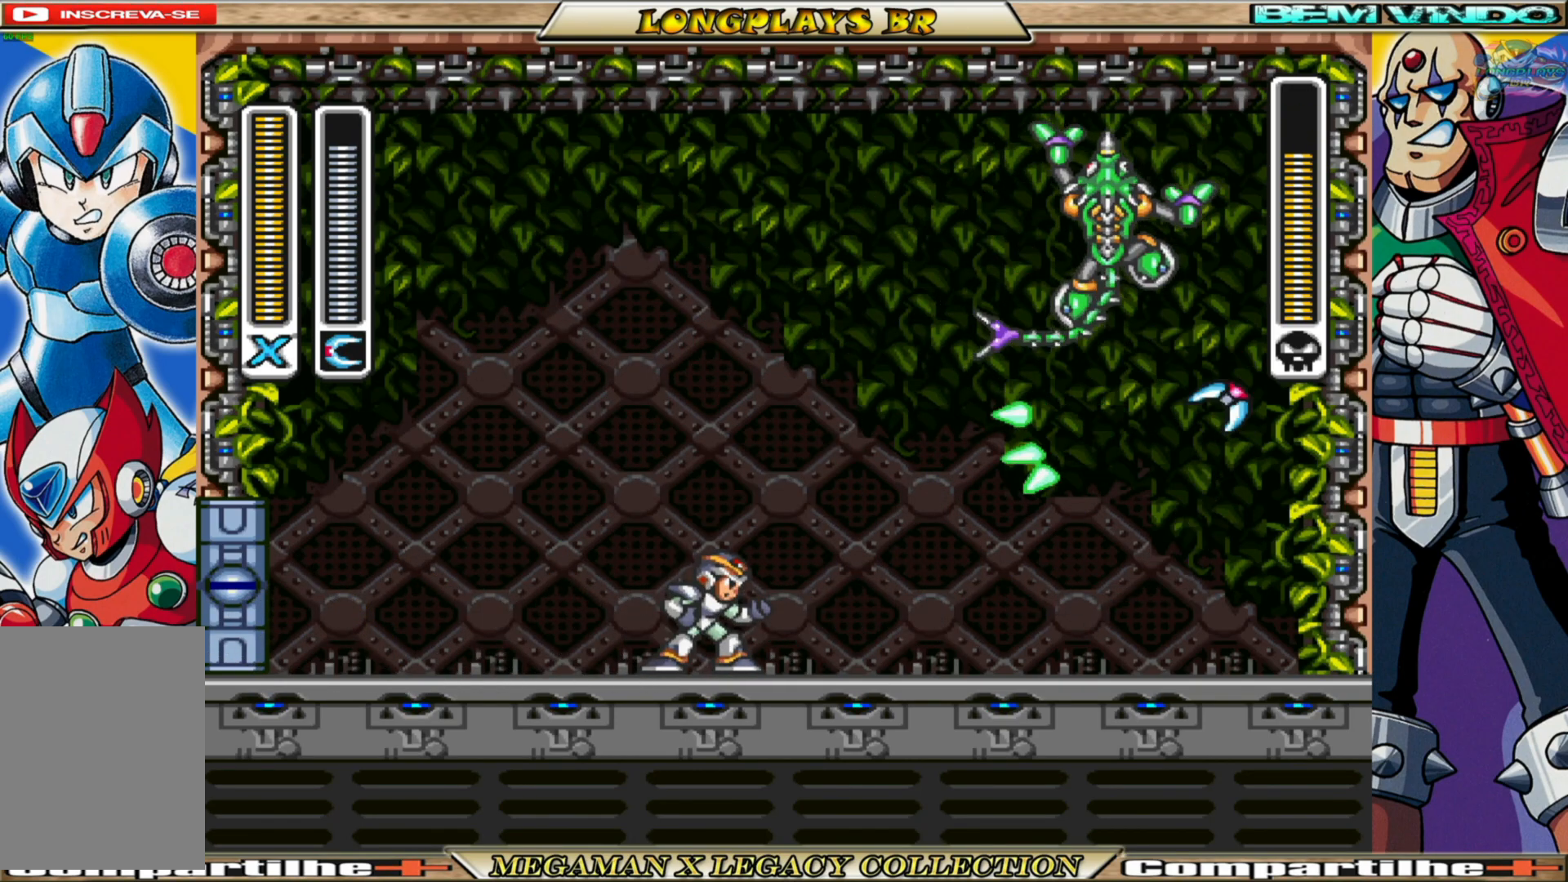
{"buttons": ["B", "DPAD_LEFT"], "left_stick": "center", "right_stick": "center", "events": [[33, "B", "down"]]}
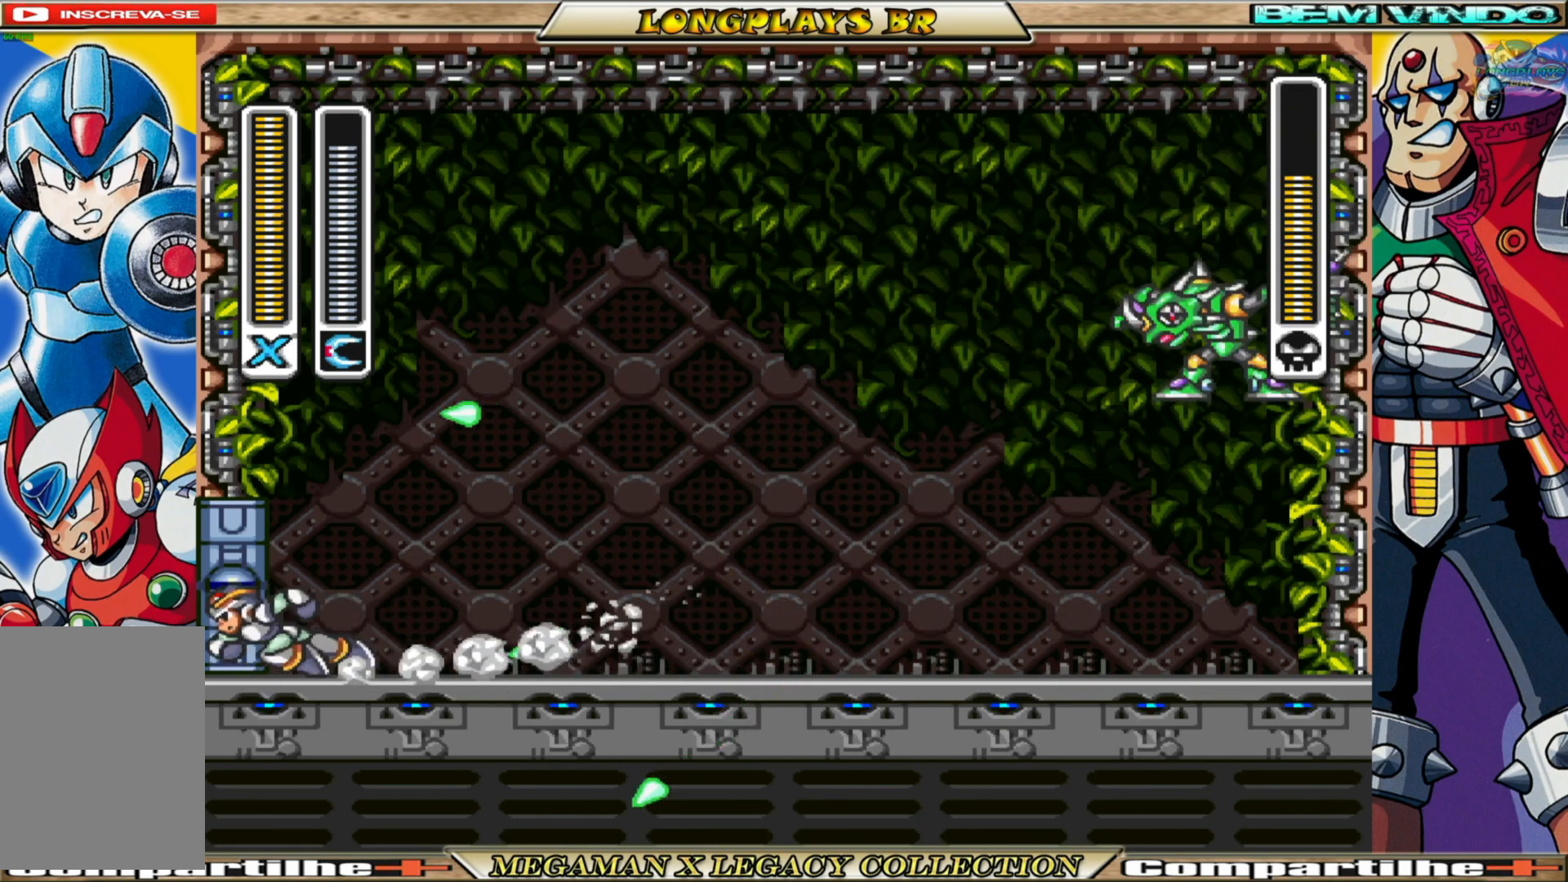
{"buttons": [], "left_stick": "center", "right_stick": "center", "events": [[67, "DPAD_LEFT", "up"], [117, "DPAD_RIGHT", "down"], [133, "B", "up"], [250, "DPAD_RIGHT", "up"], [267, "X", "down"], [350, "X", "up"]]}
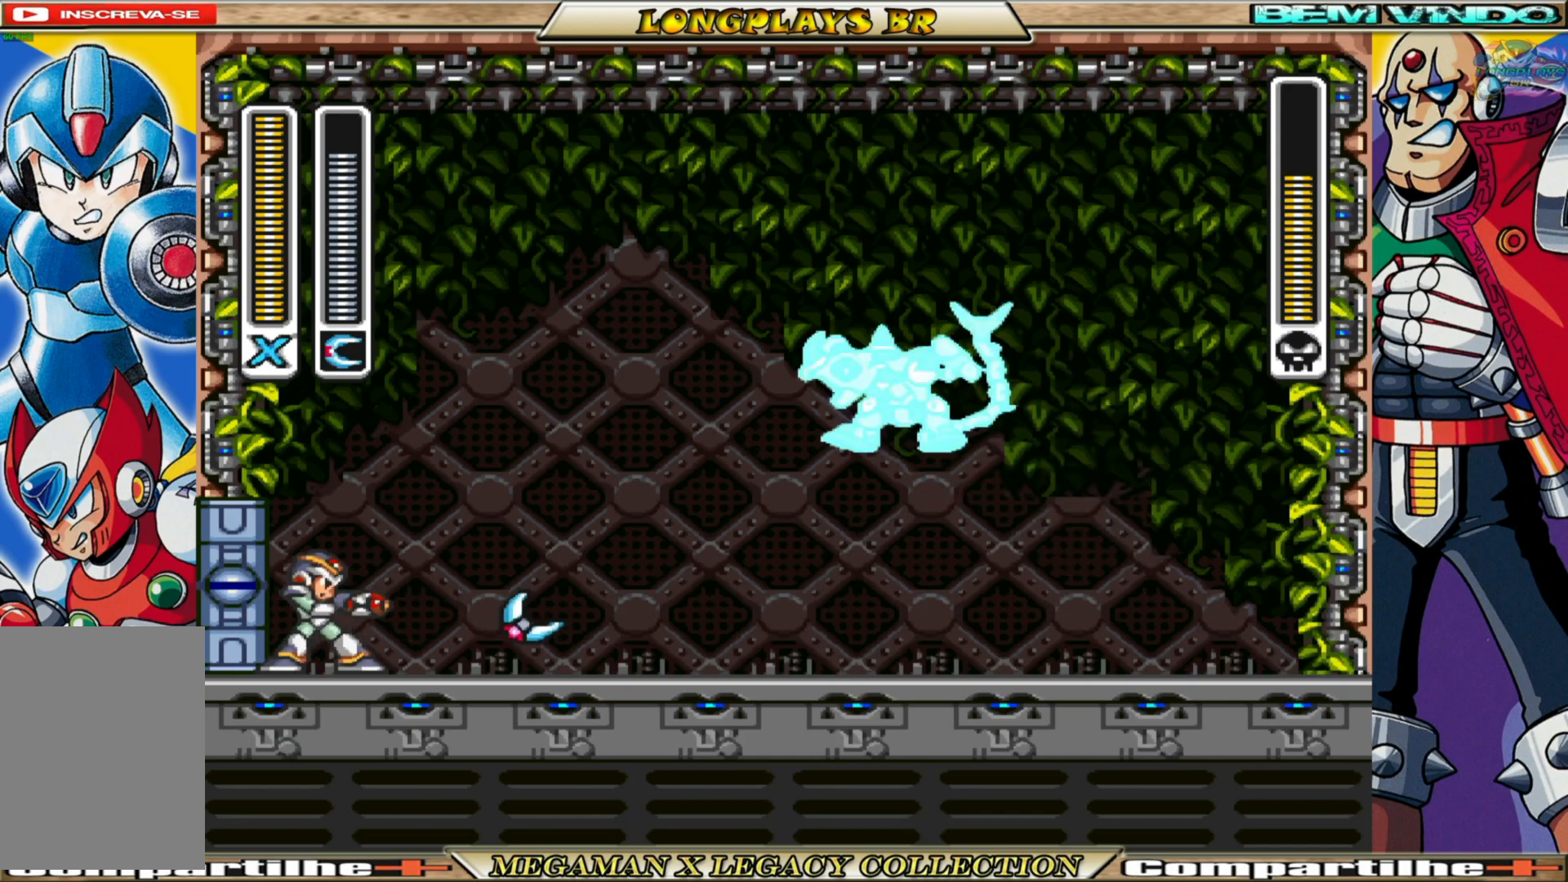
{"buttons": [], "left_stick": "center", "right_stick": "center", "events": []}
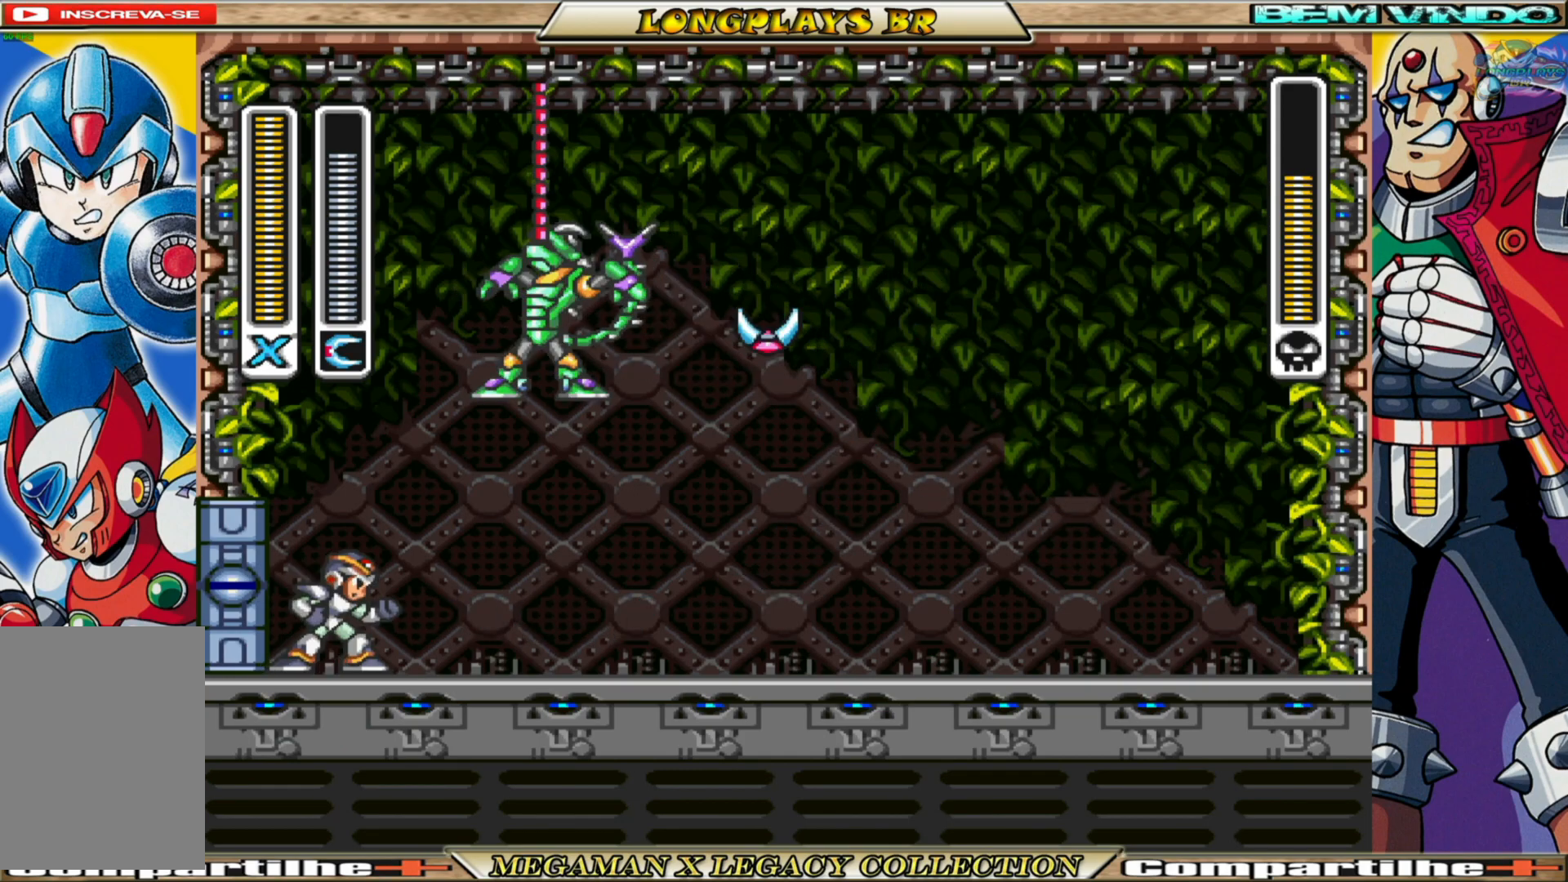
{"buttons": [], "left_stick": "center", "right_stick": "center", "events": []}
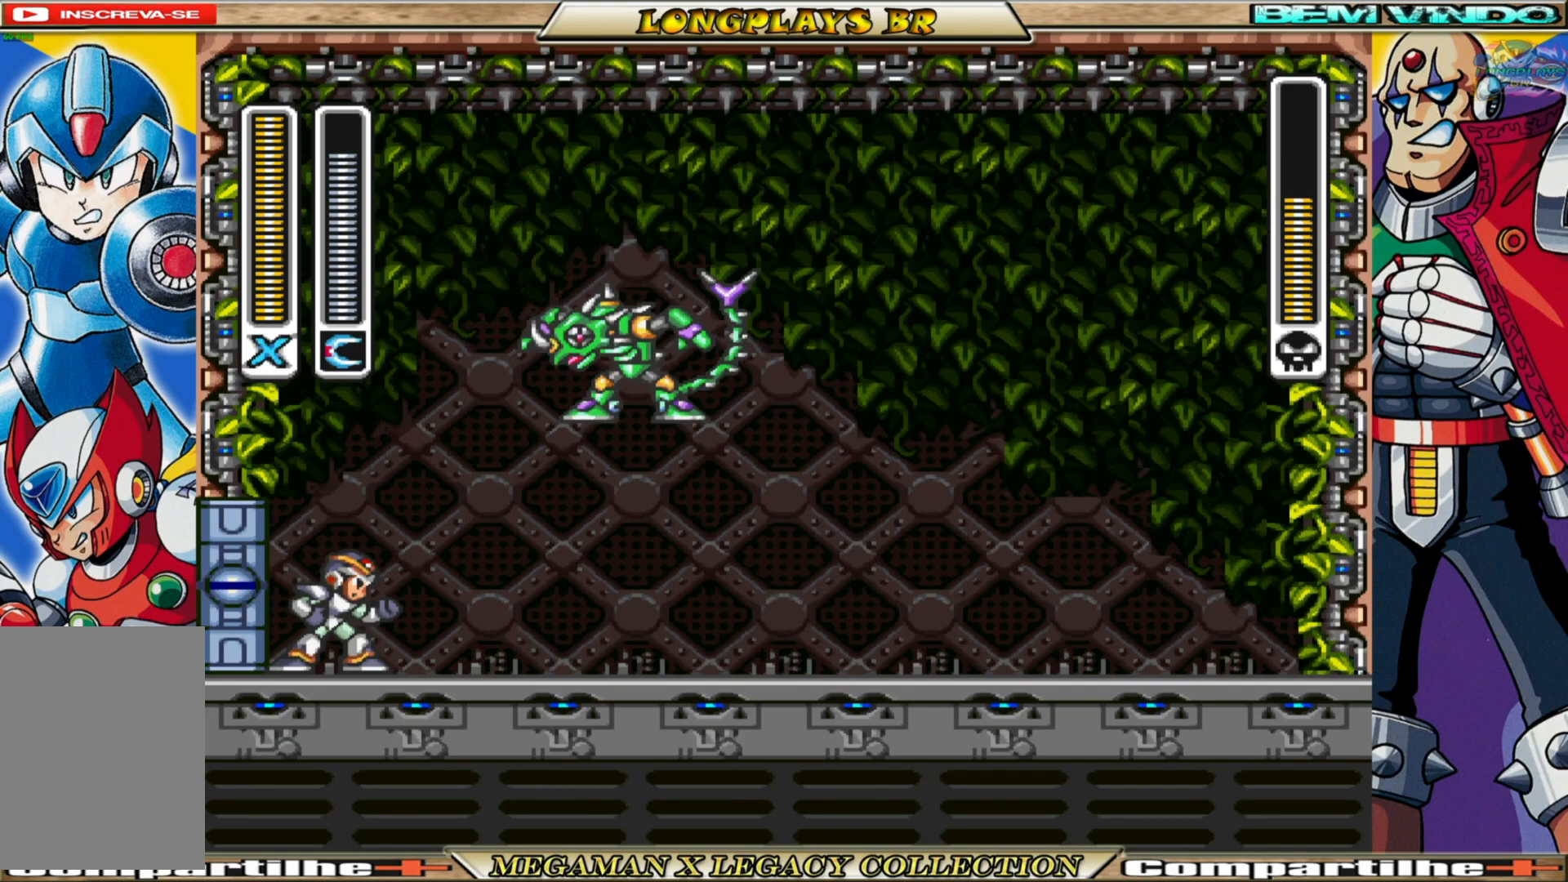
{"buttons": ["DPAD_RIGHT"], "left_stick": "center", "right_stick": "center", "events": [[33, "DPAD_RIGHT", "down"], [200, "B", "down"], [467, "B", "up"]]}